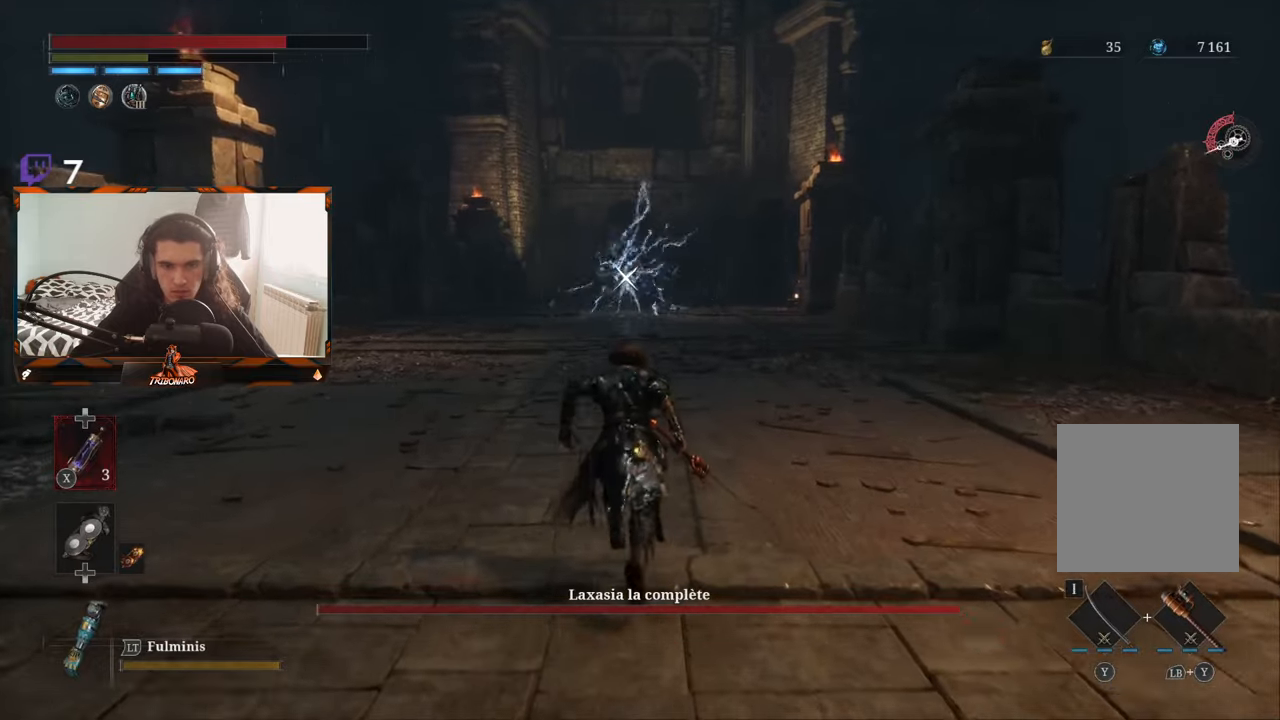
Gameplay with a controller (Xbox layout); each line is a JSON object with the inputs held at the frame after it (dt_ms = milliseconds from this image to that frame). "events" lists button and stick changes between this image and that frame as [ms after this image, input, new state], when the widget could be followed in between.
{"dt_ms": 500, "buttons": ["B"], "left_stick": "up", "right_stick": "center", "events": []}
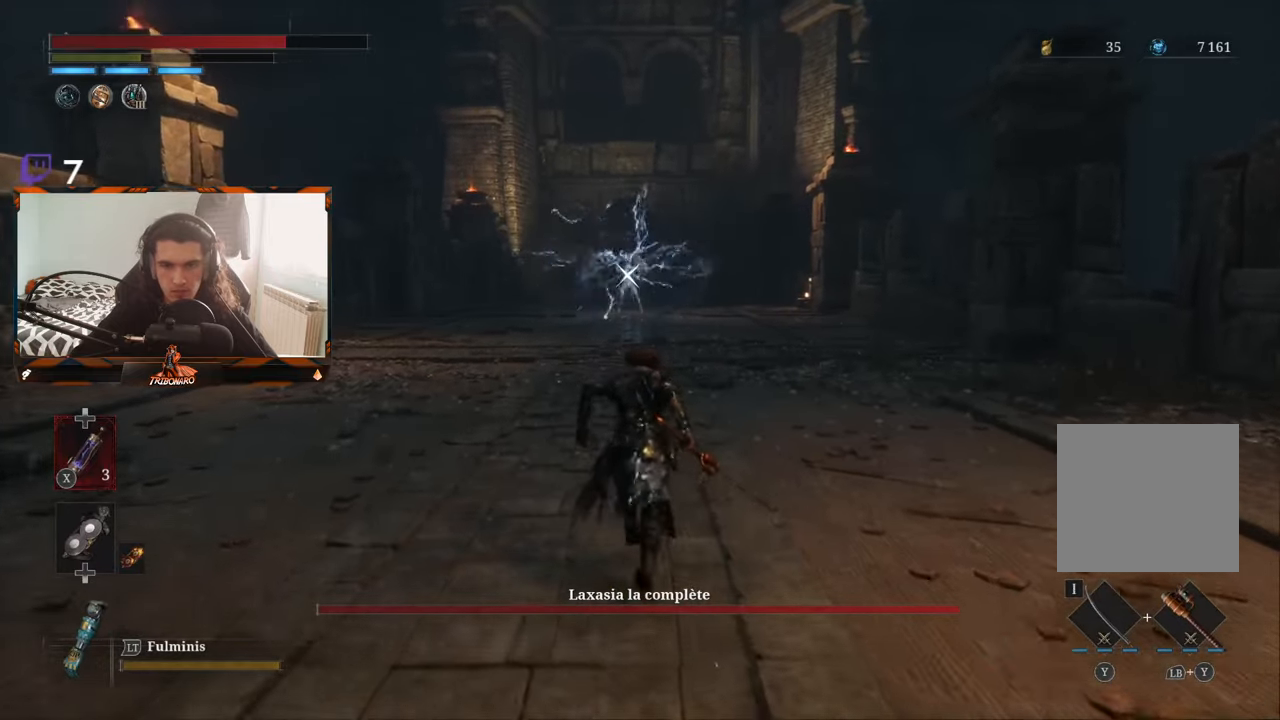
{"dt_ms": 500, "buttons": ["B"], "left_stick": "up", "right_stick": "center", "events": []}
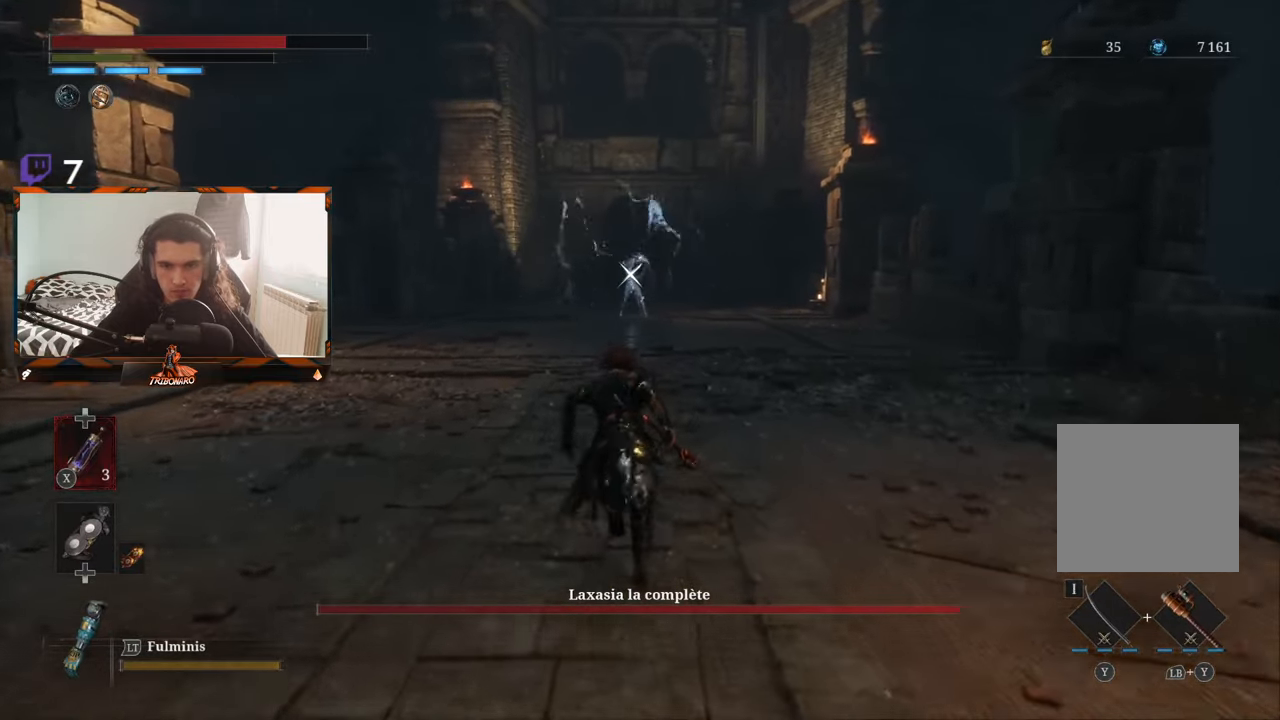
{"dt_ms": 500, "buttons": [], "left_stick": "up", "right_stick": "center", "events": [[350, "B", "up"]]}
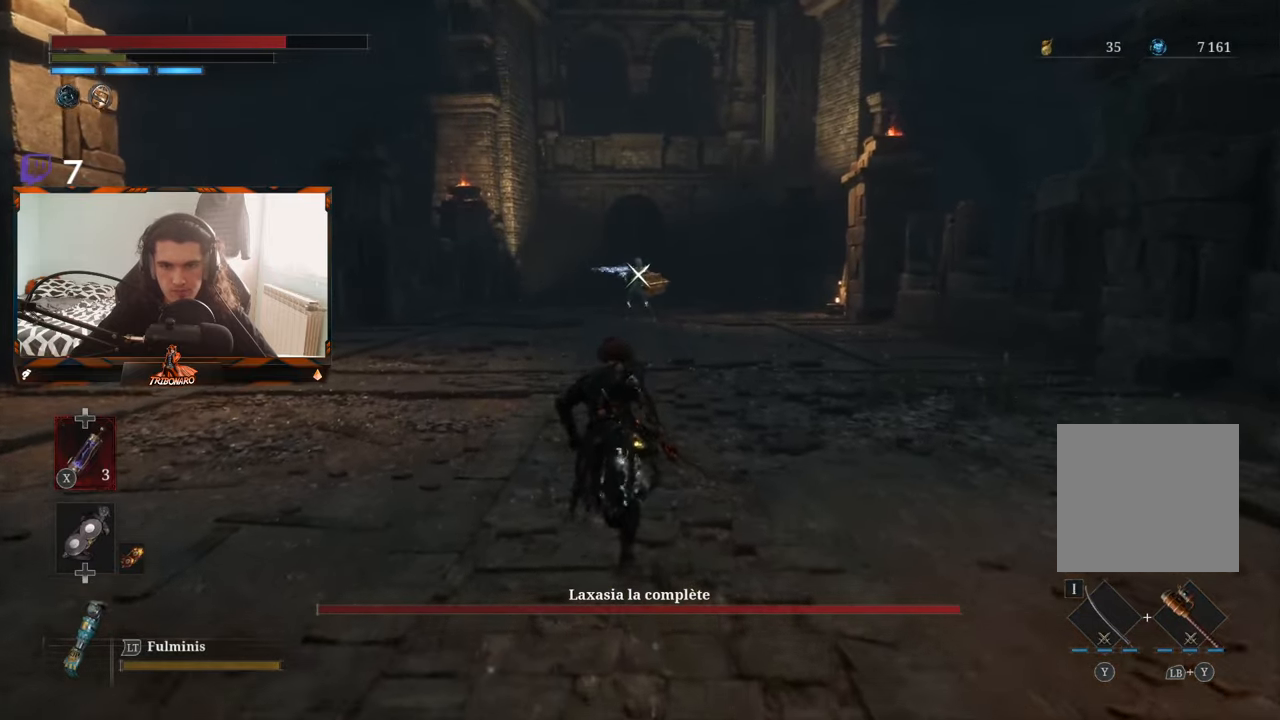
{"dt_ms": 500, "buttons": [], "left_stick": "up", "right_stick": "center", "events": []}
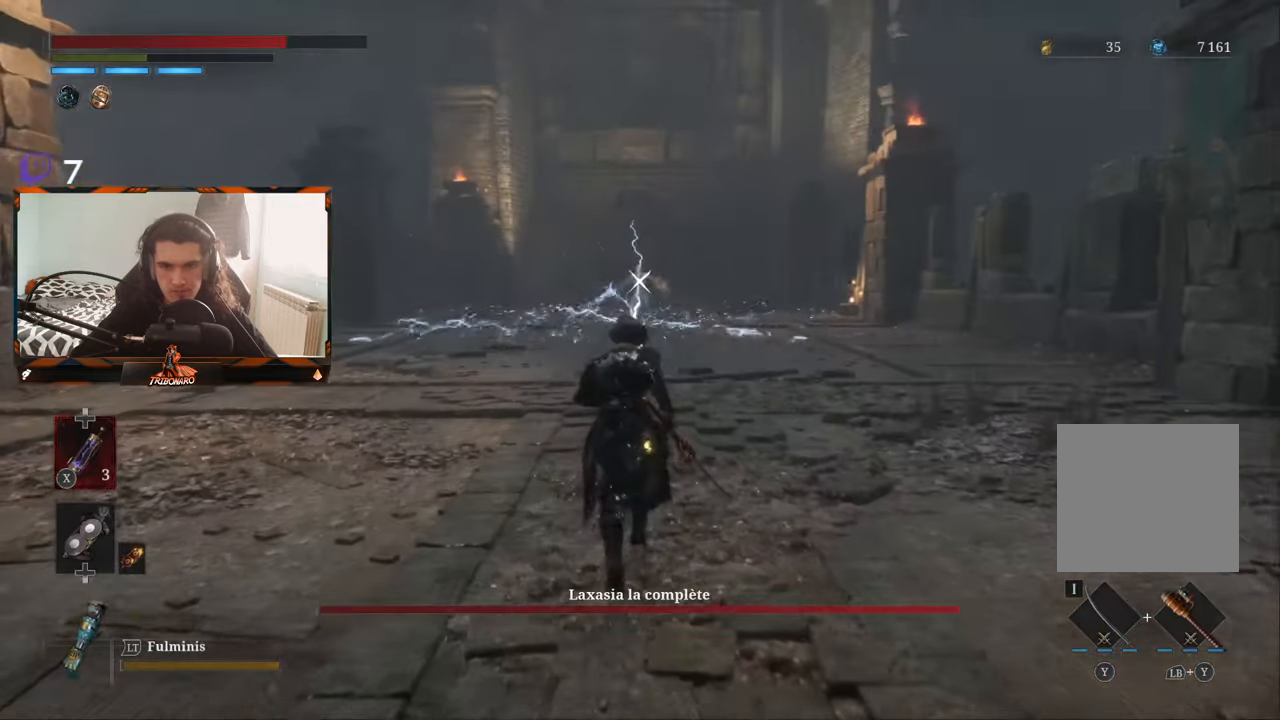
{"dt_ms": 500, "buttons": [], "left_stick": "up", "right_stick": "center", "events": []}
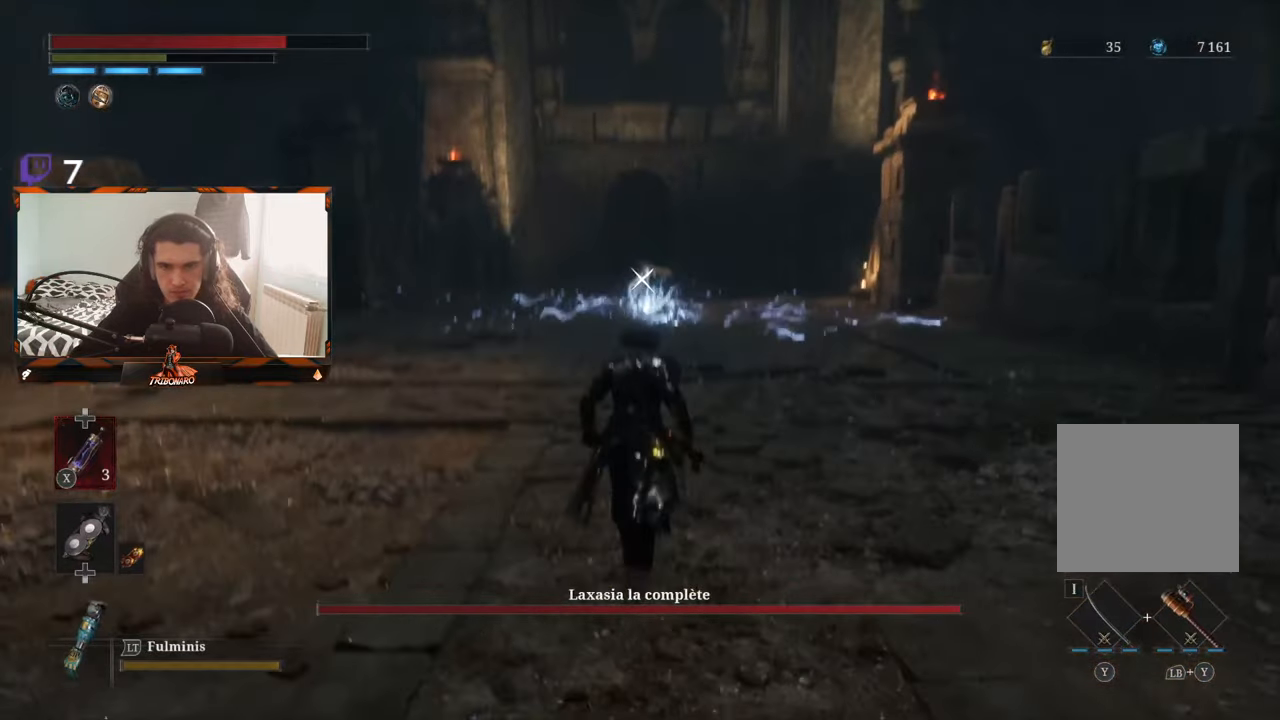
{"dt_ms": 500, "buttons": [], "left_stick": "up", "right_stick": "center", "events": []}
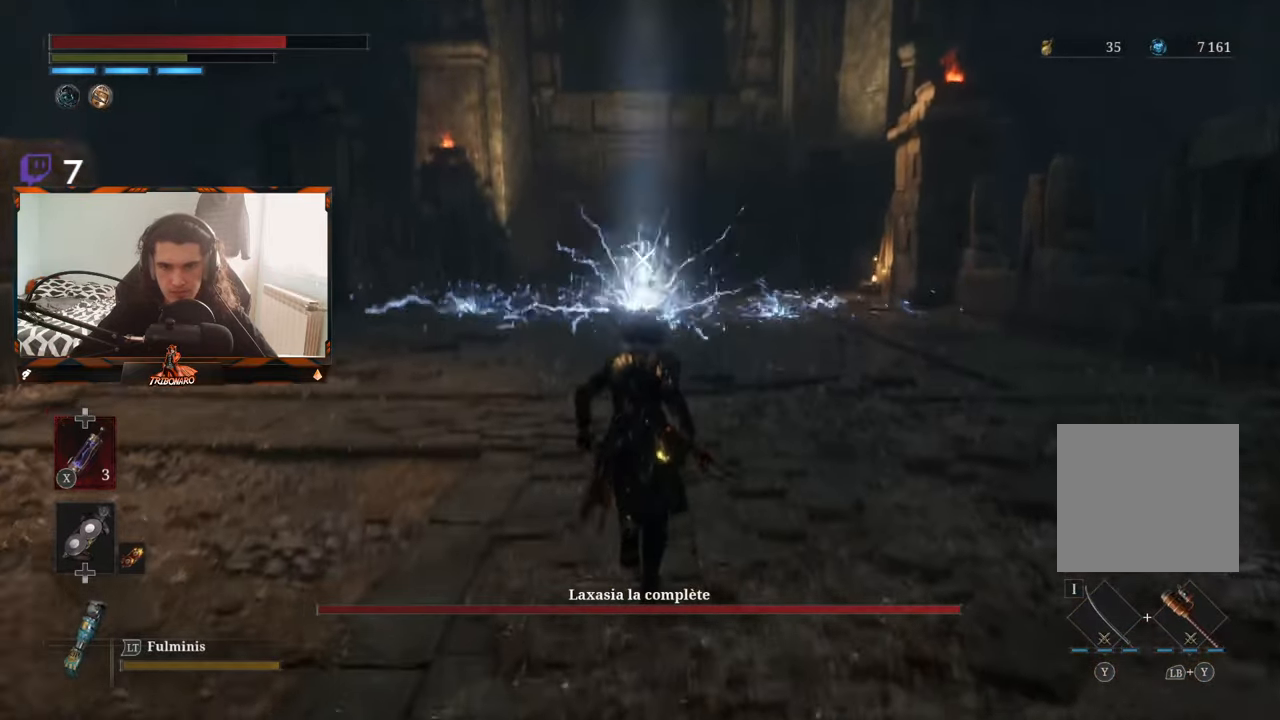
{"dt_ms": 500, "buttons": [], "left_stick": "up", "right_stick": "center", "events": []}
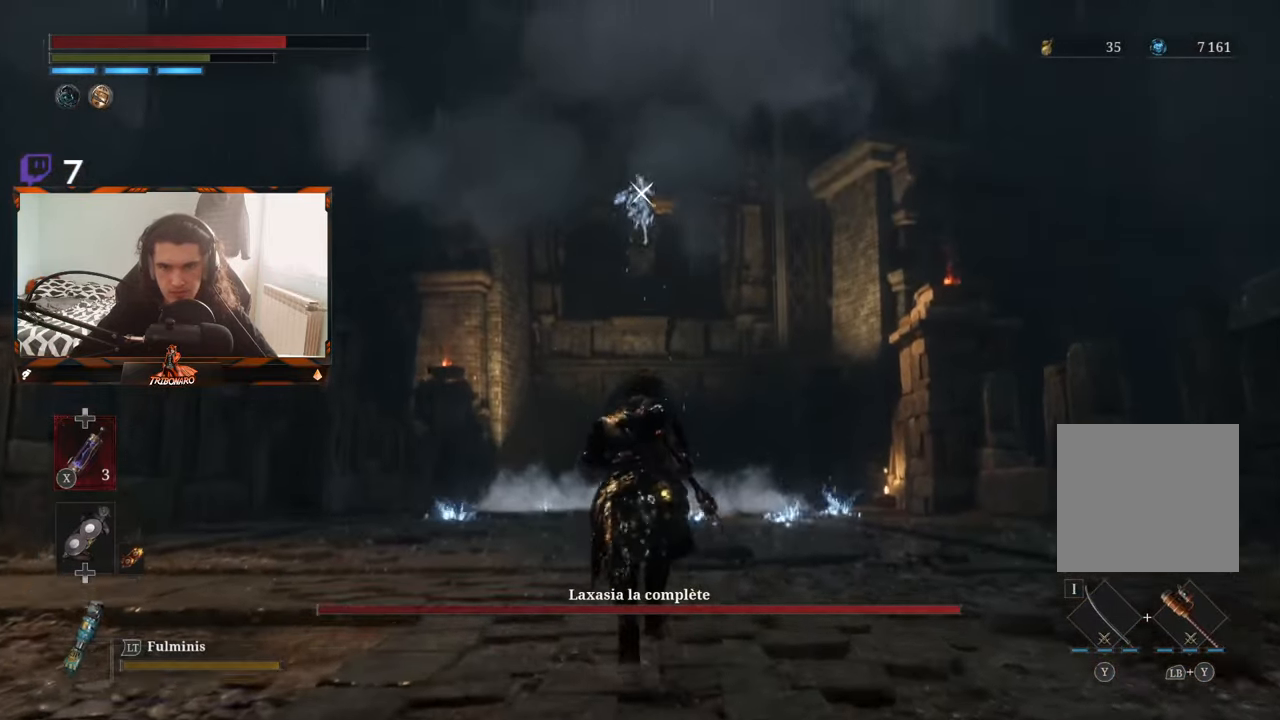
{"dt_ms": 500, "buttons": [], "left_stick": "up", "right_stick": "center", "events": []}
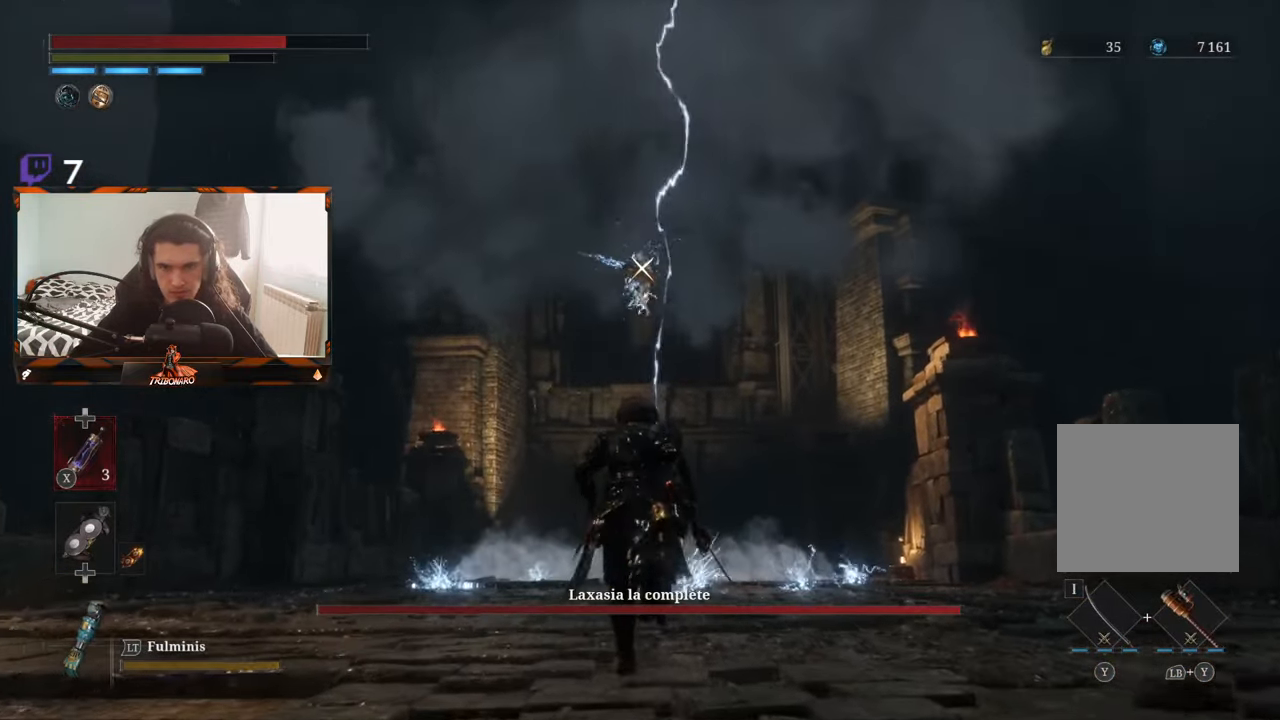
{"dt_ms": 500, "buttons": [], "left_stick": "up", "right_stick": "center", "events": []}
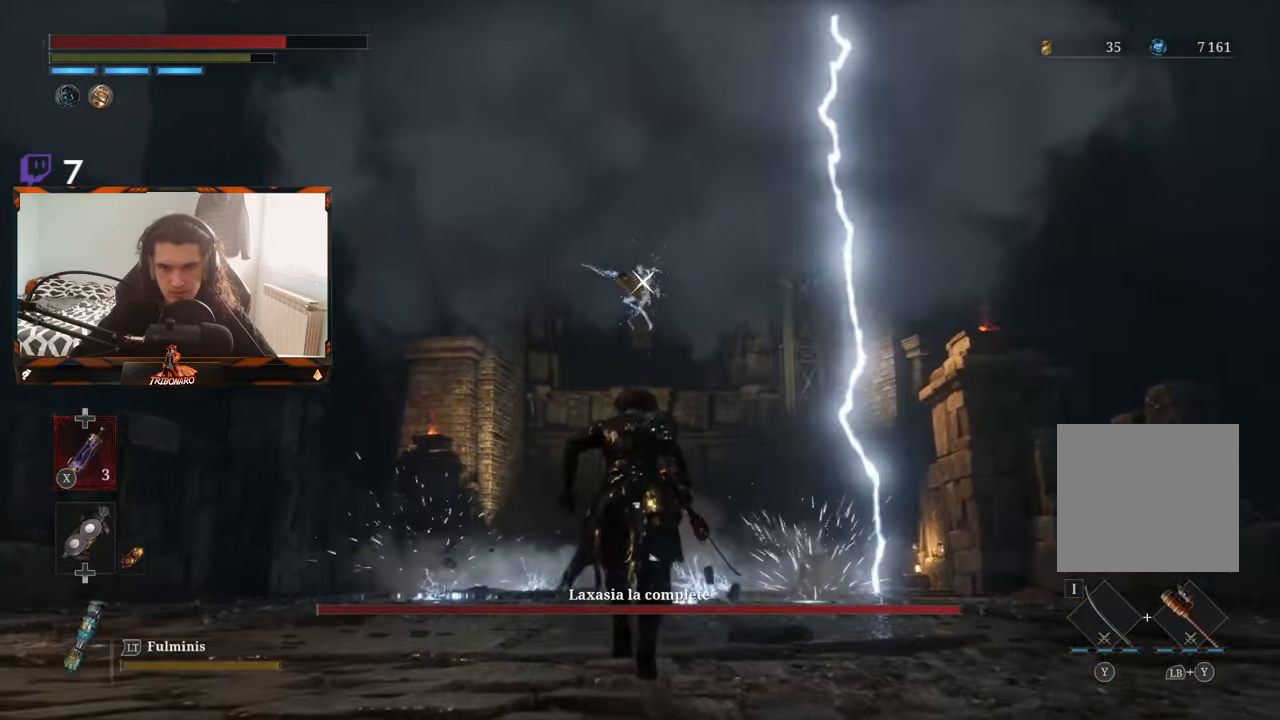
{"dt_ms": 500, "buttons": [], "left_stick": "center", "right_stick": "center", "events": [[300, "left_stick", "center"]]}
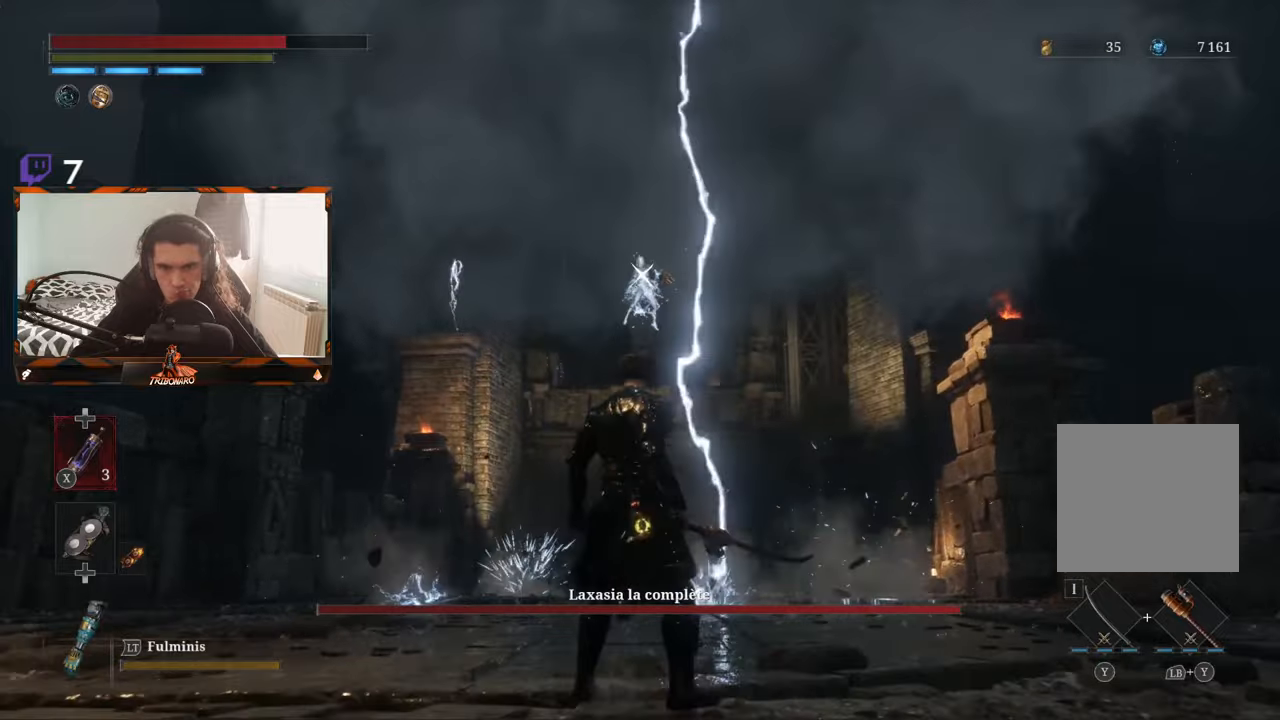
{"dt_ms": 500, "buttons": [], "left_stick": "center", "right_stick": "center", "events": []}
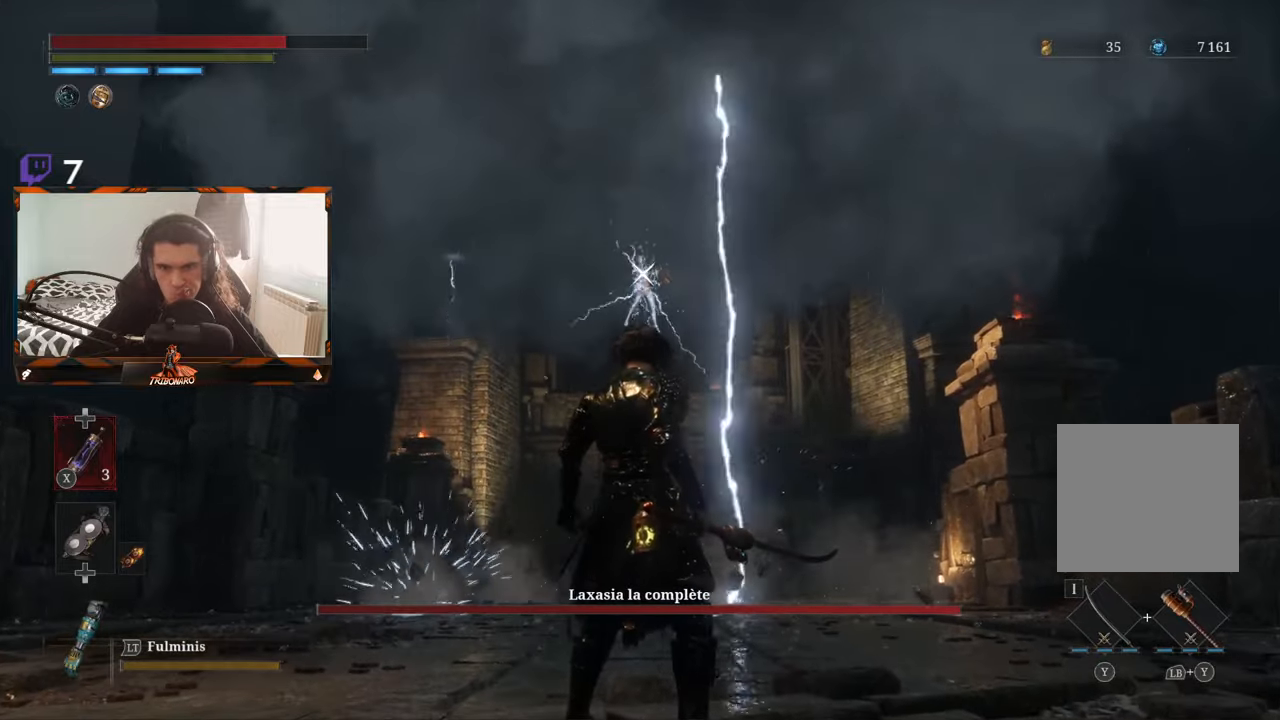
{"dt_ms": 500, "buttons": [], "left_stick": "center", "right_stick": "center", "events": []}
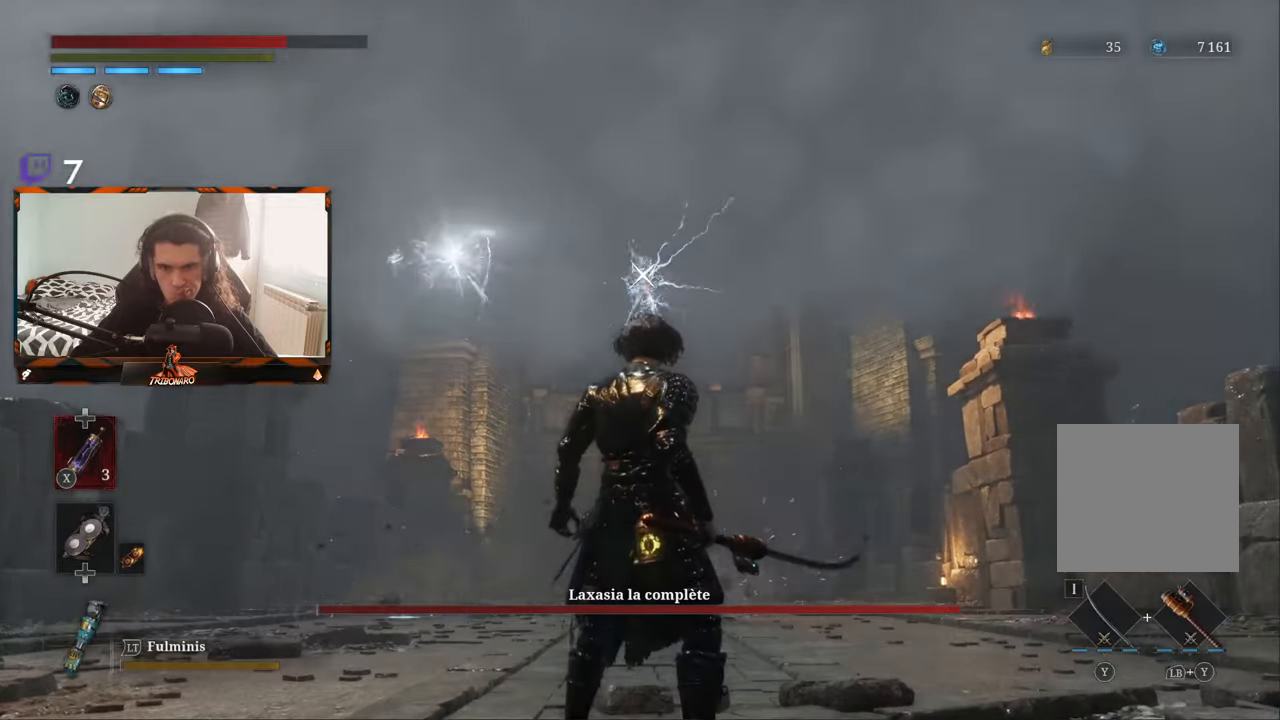
{"dt_ms": 500, "buttons": [], "left_stick": "center", "right_stick": "center", "events": []}
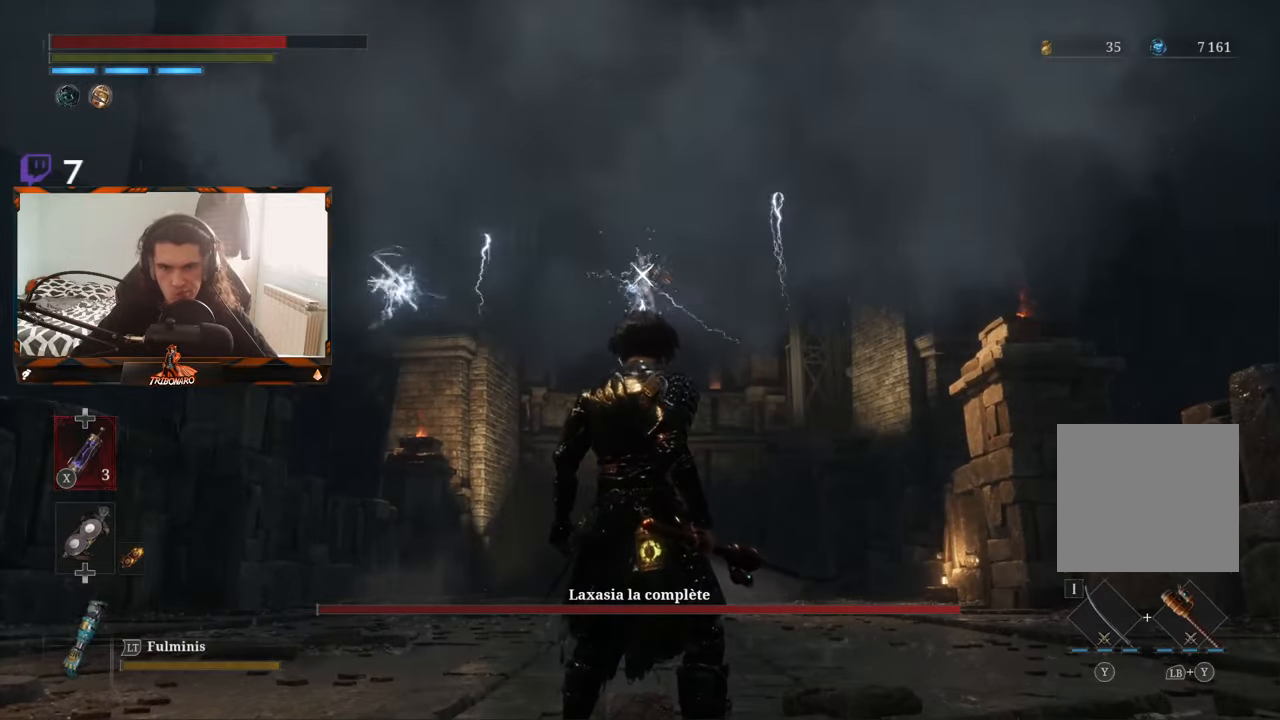
{"dt_ms": 1000, "buttons": [], "left_stick": "center", "right_stick": "center"}
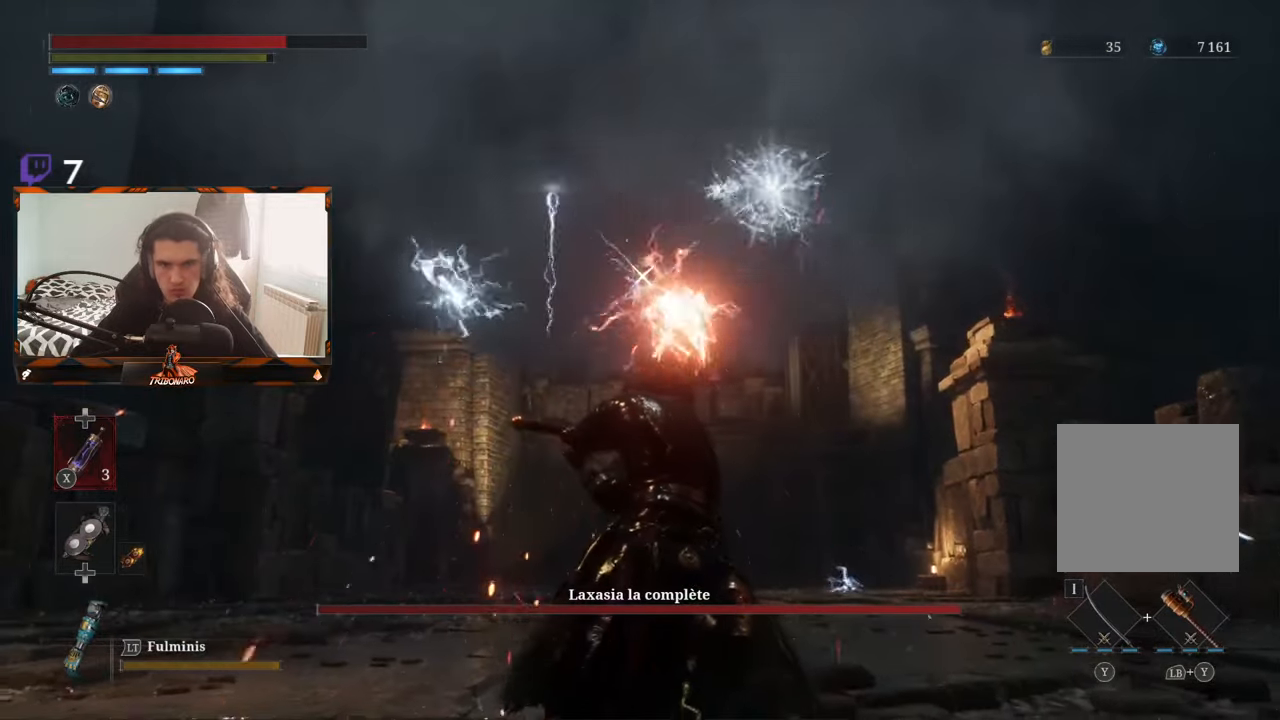
{"dt_ms": 500, "buttons": [], "left_stick": "center", "right_stick": "center", "events": [[316, "L1", "down"], [416, "L1", "up"]]}
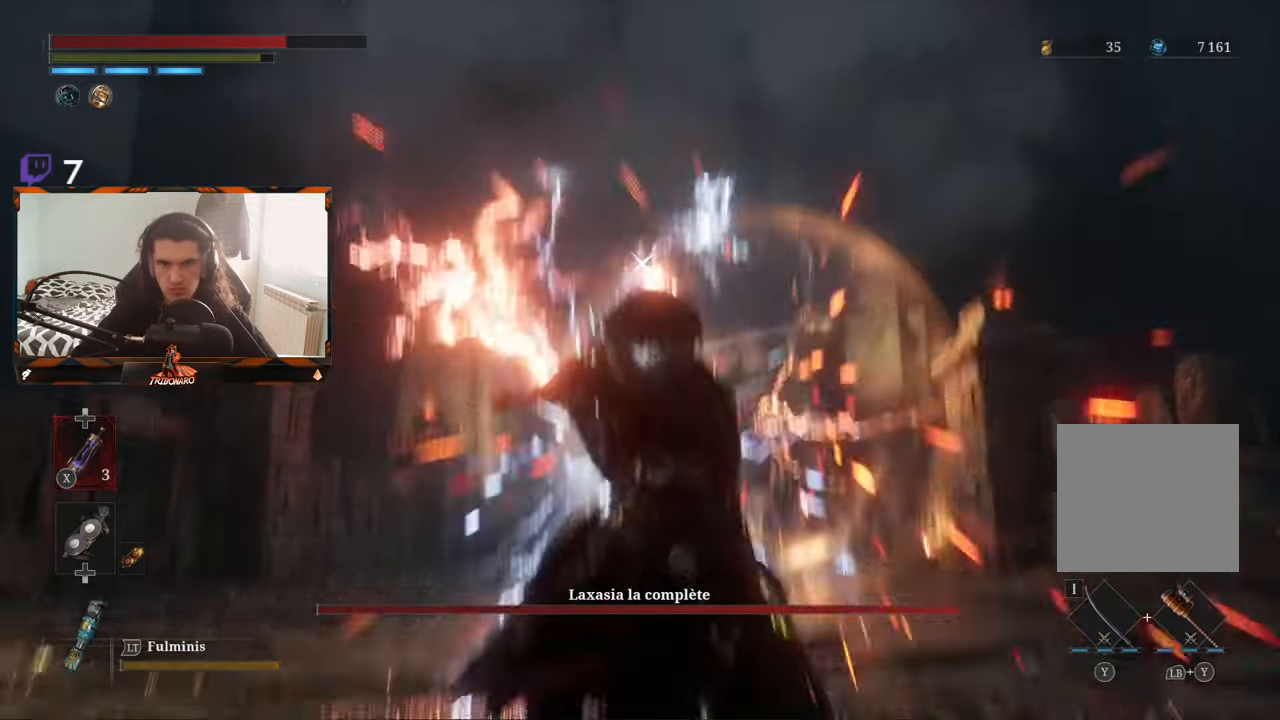
{"dt_ms": 500, "buttons": ["L1"], "left_stick": "center", "right_stick": "center", "events": [[416, "L1", "down"]]}
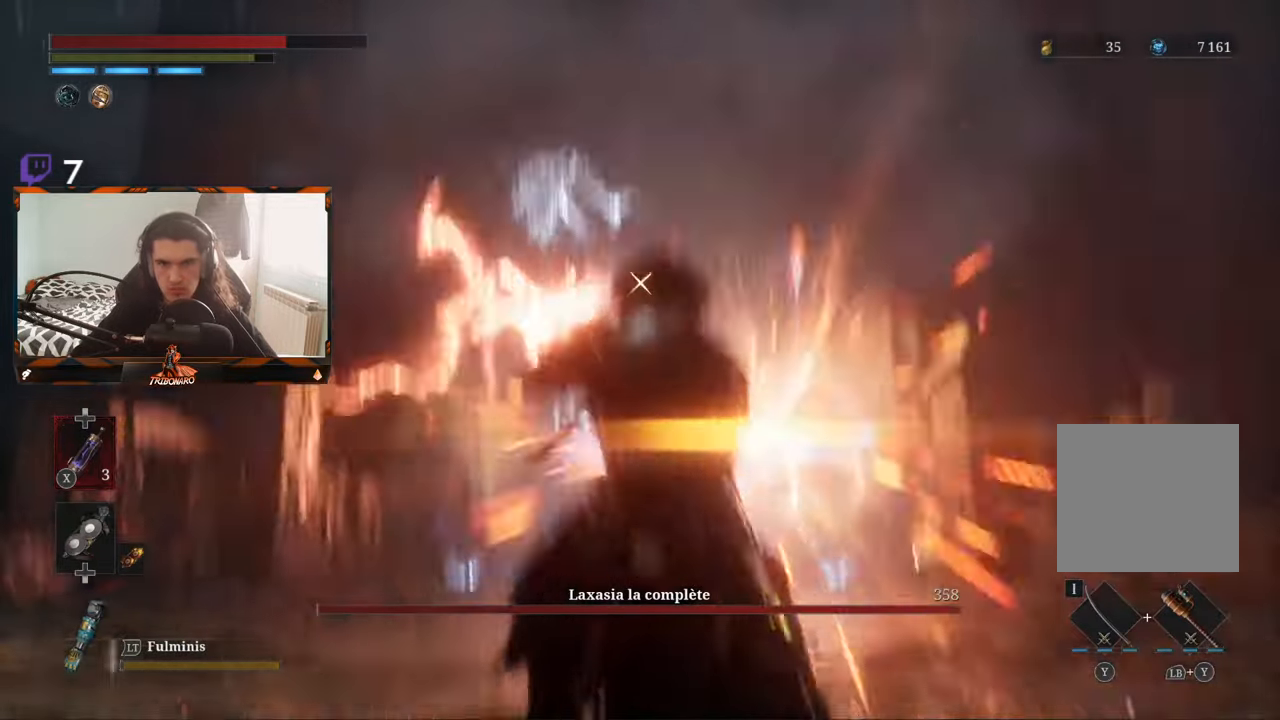
{"dt_ms": 500, "buttons": [], "left_stick": "center", "right_stick": "center", "events": [[16, "L1", "up"]]}
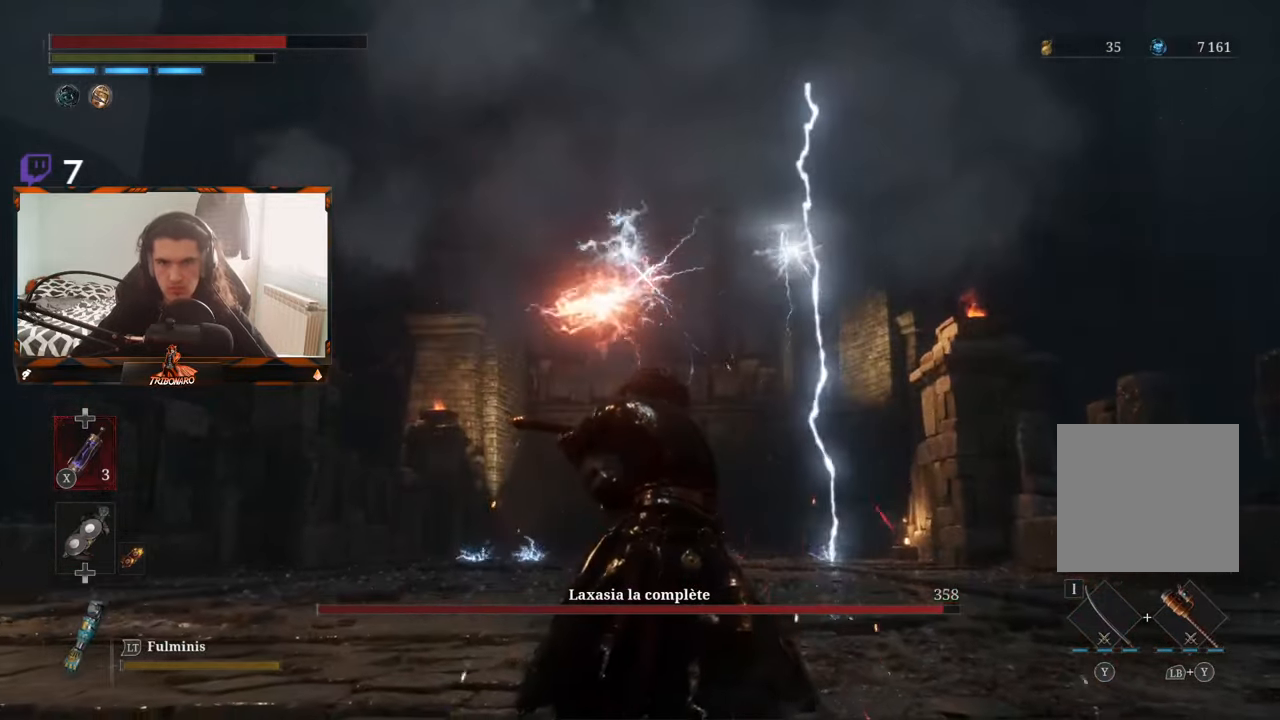
{"dt_ms": 500, "buttons": ["L1"], "left_stick": "center", "right_stick": "center", "events": [[400, "L1", "down"]]}
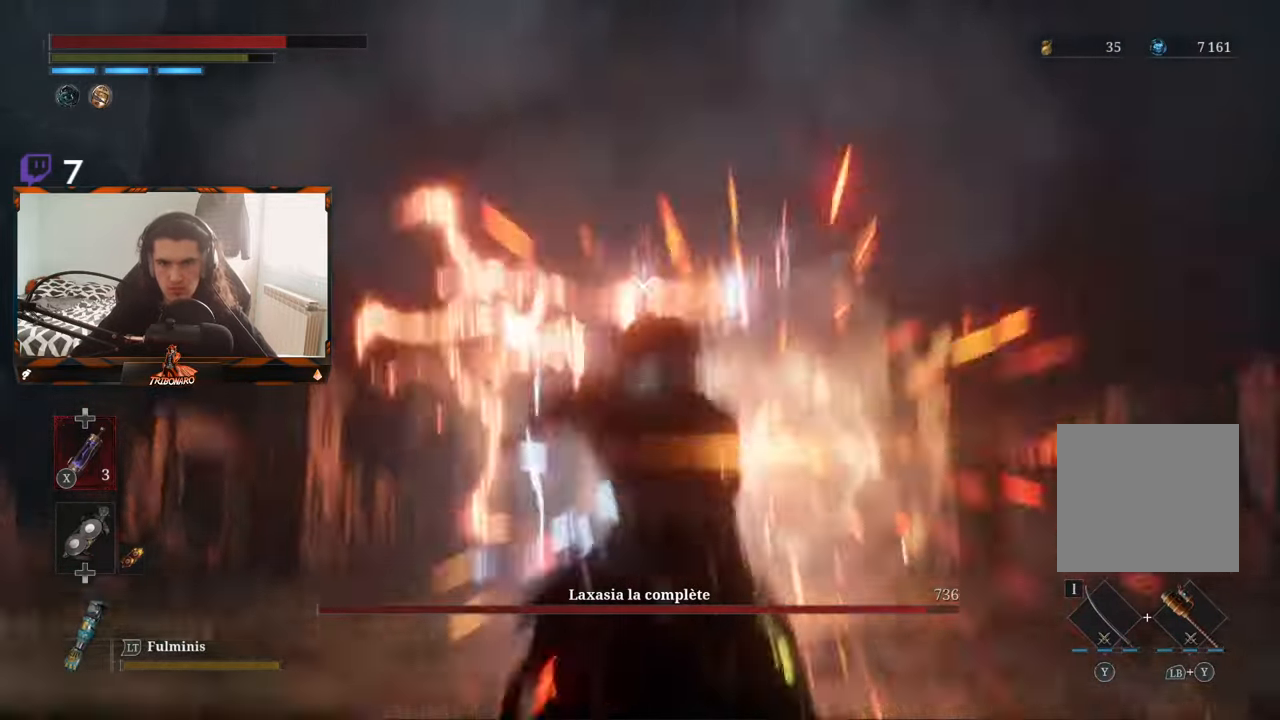
{"dt_ms": 500, "buttons": [], "left_stick": "center", "right_stick": "center", "events": [[33, "L1", "up"]]}
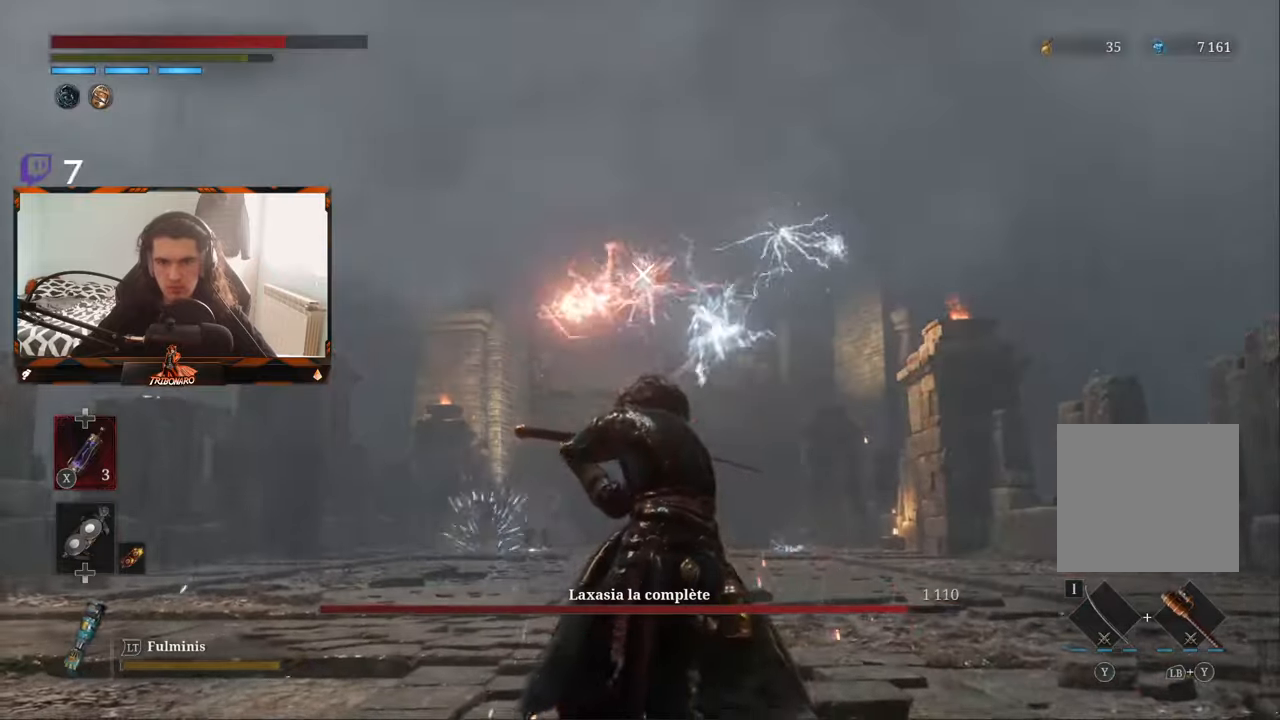
{"dt_ms": 500, "buttons": [], "left_stick": "center", "right_stick": "center", "events": [[217, "L1", "down"], [400, "L1", "up"]]}
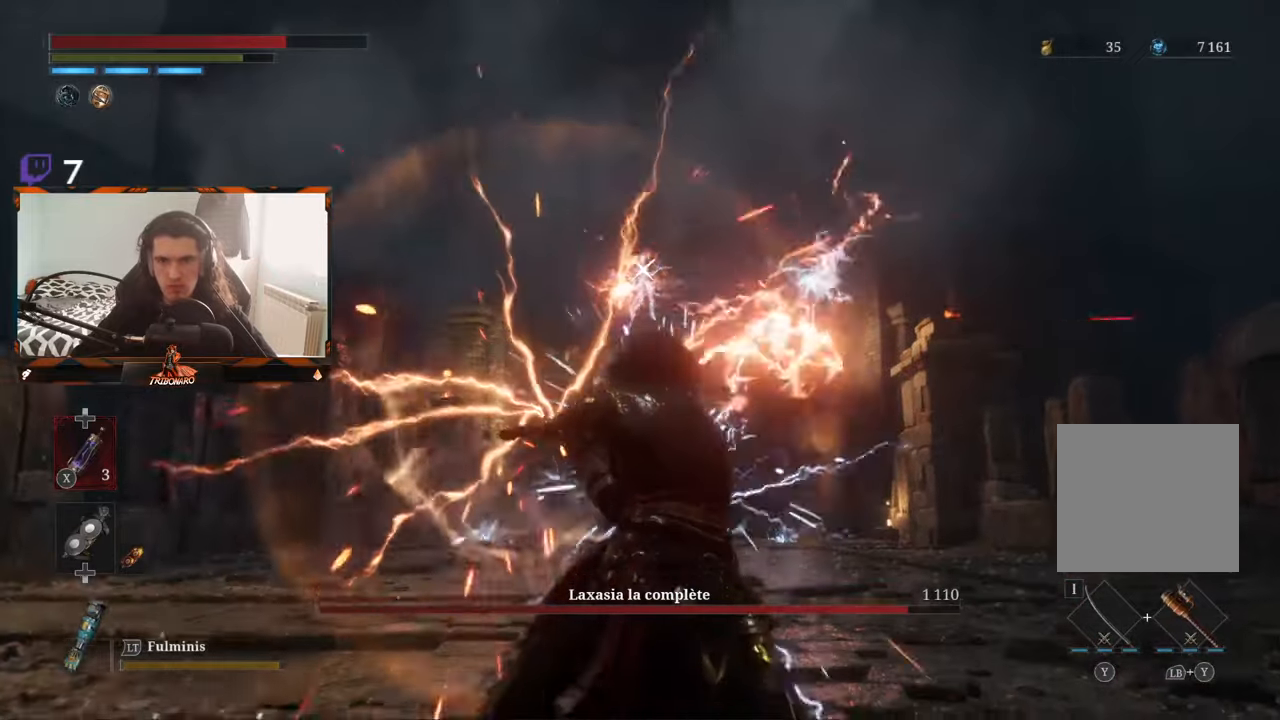
{"dt_ms": 500, "buttons": ["L1"], "left_stick": "center", "right_stick": "center", "events": [[467, "L1", "down"]]}
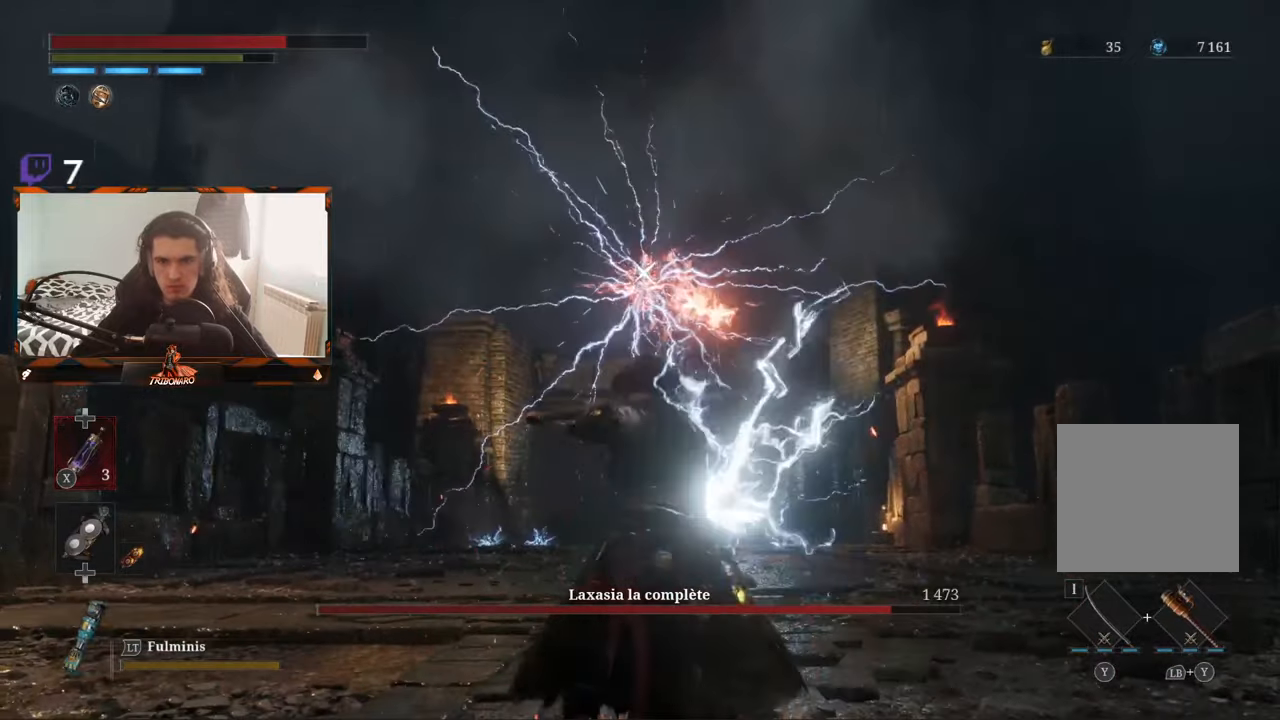
{"dt_ms": 500, "buttons": [], "left_stick": "center", "right_stick": "center", "events": [[117, "L1", "up"]]}
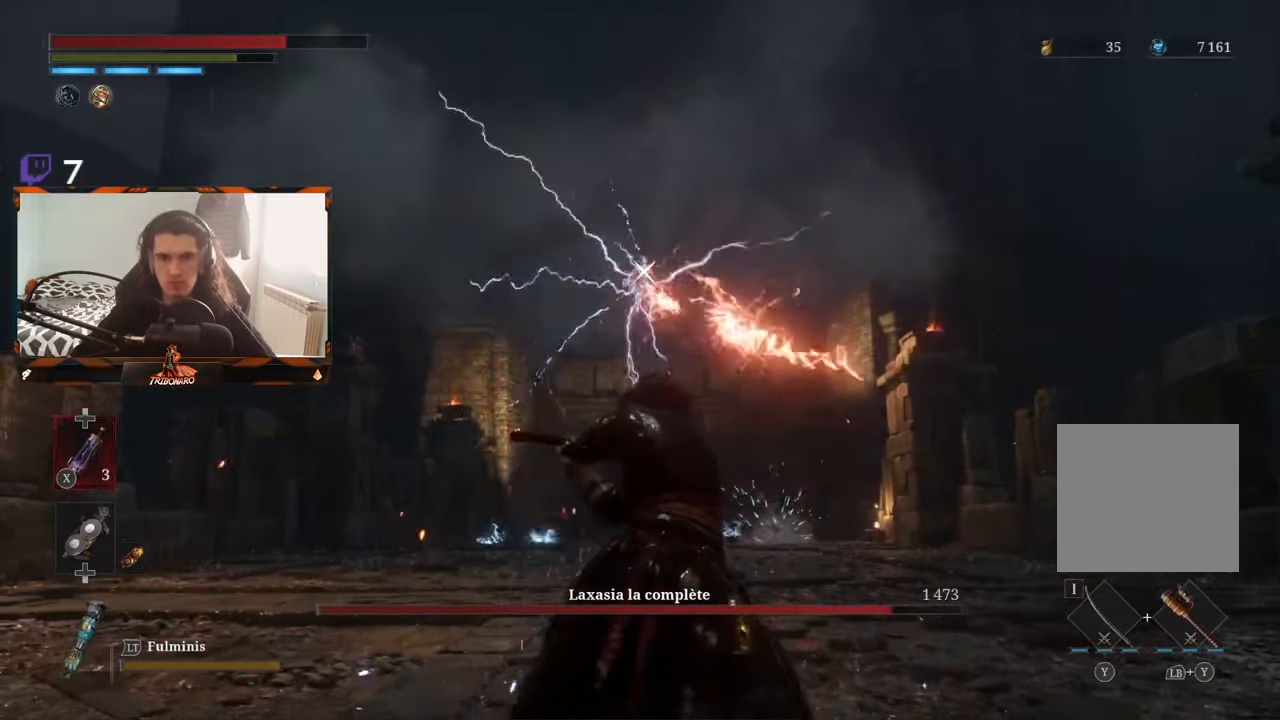
{"dt_ms": 500, "buttons": [], "left_stick": "center", "right_stick": "center", "events": []}
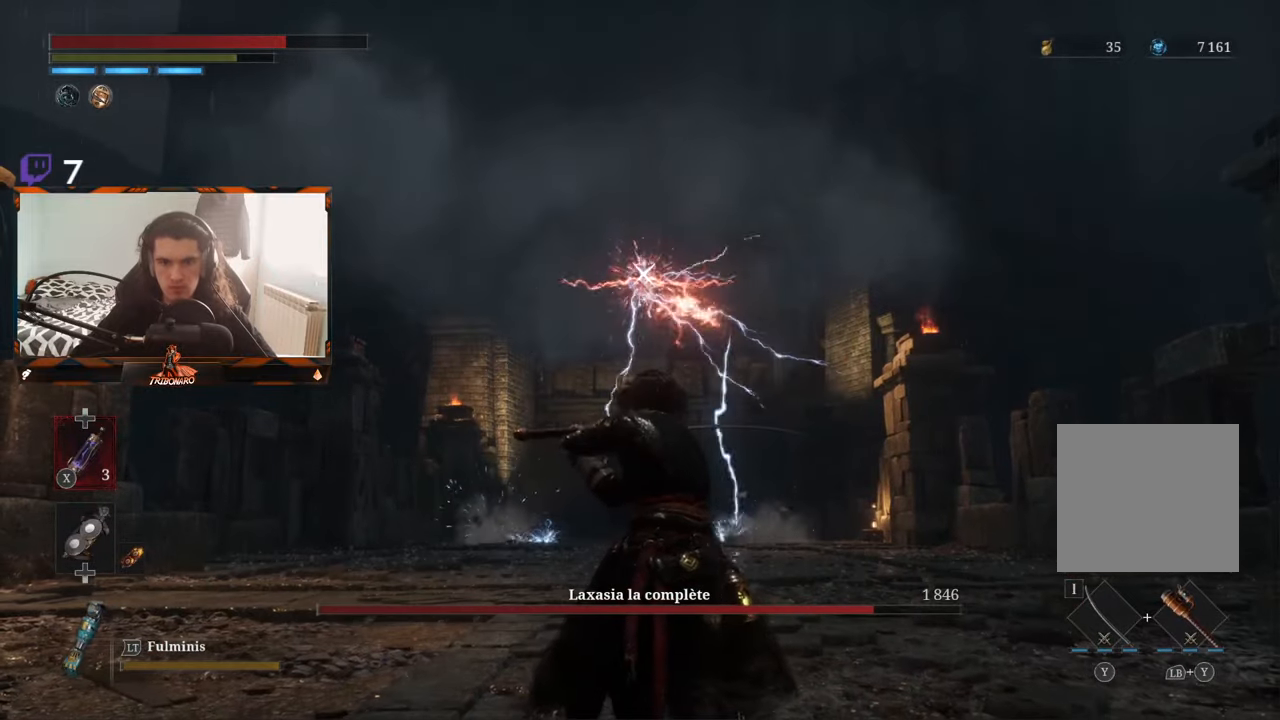
{"dt_ms": 500, "buttons": [], "left_stick": "center", "right_stick": "center", "events": []}
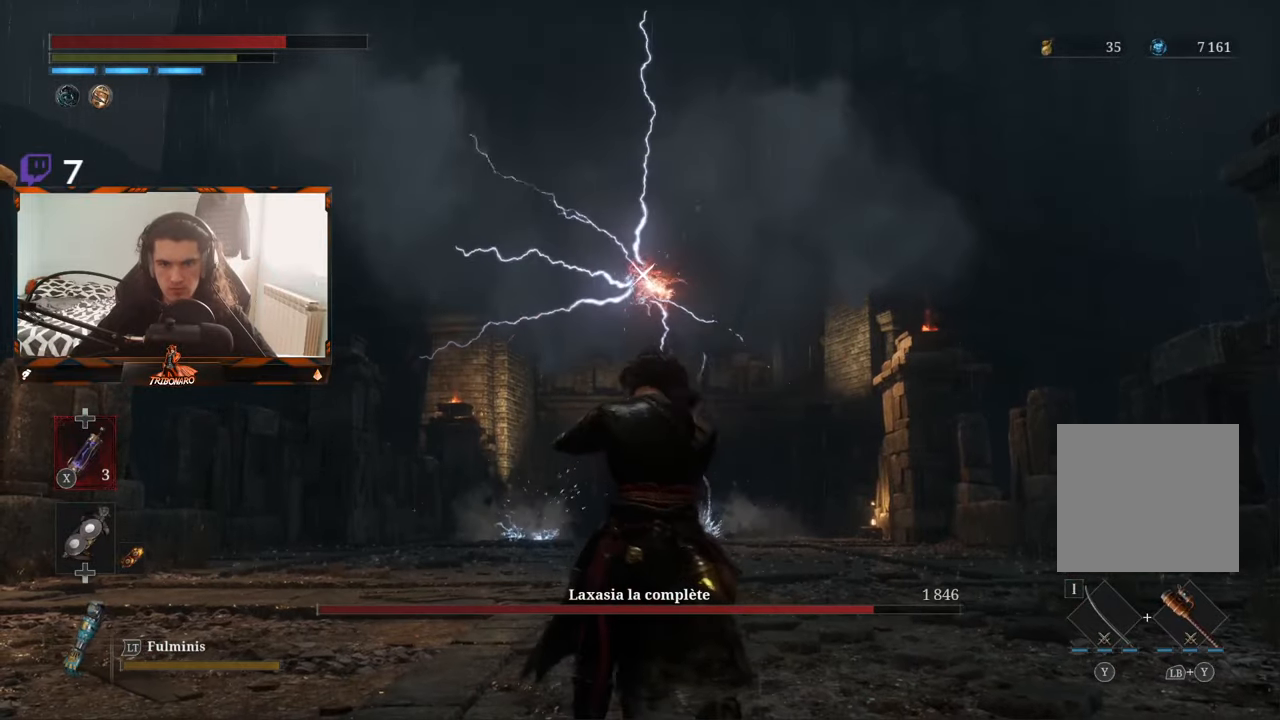
{"dt_ms": 500, "buttons": [], "left_stick": "center", "right_stick": "center", "events": []}
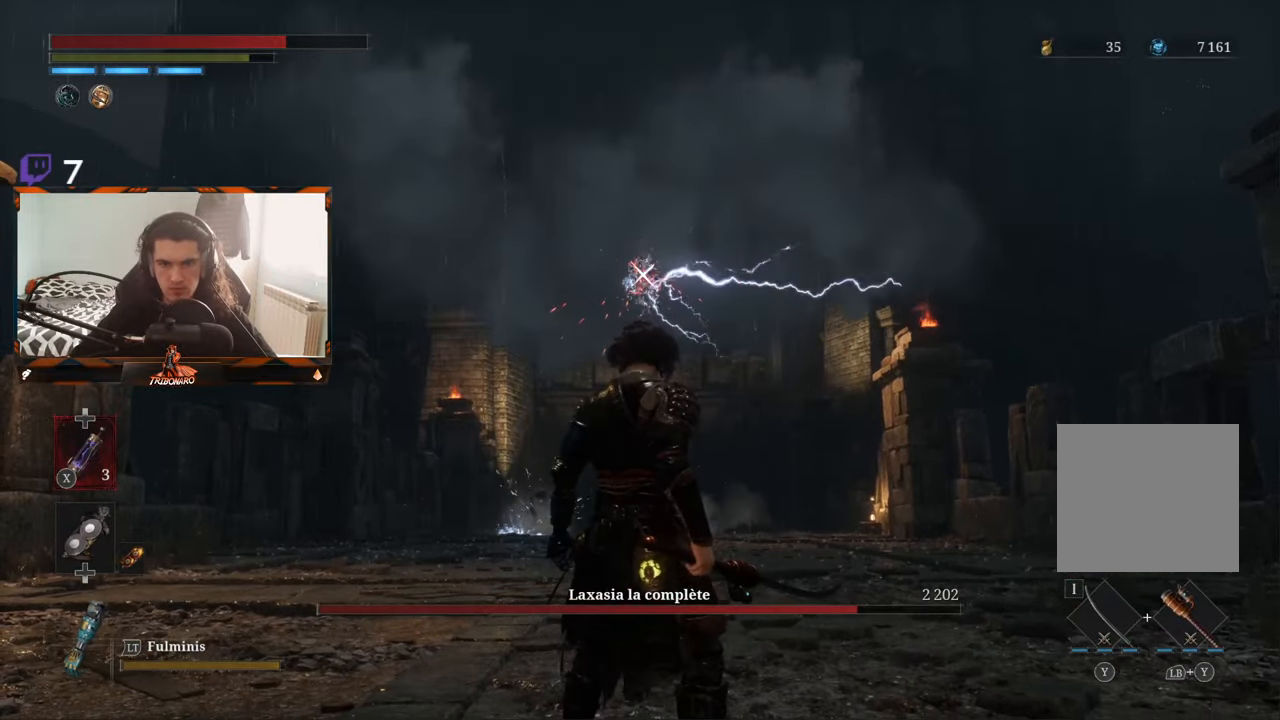
{"dt_ms": 500, "buttons": [], "left_stick": "center", "right_stick": "center", "events": []}
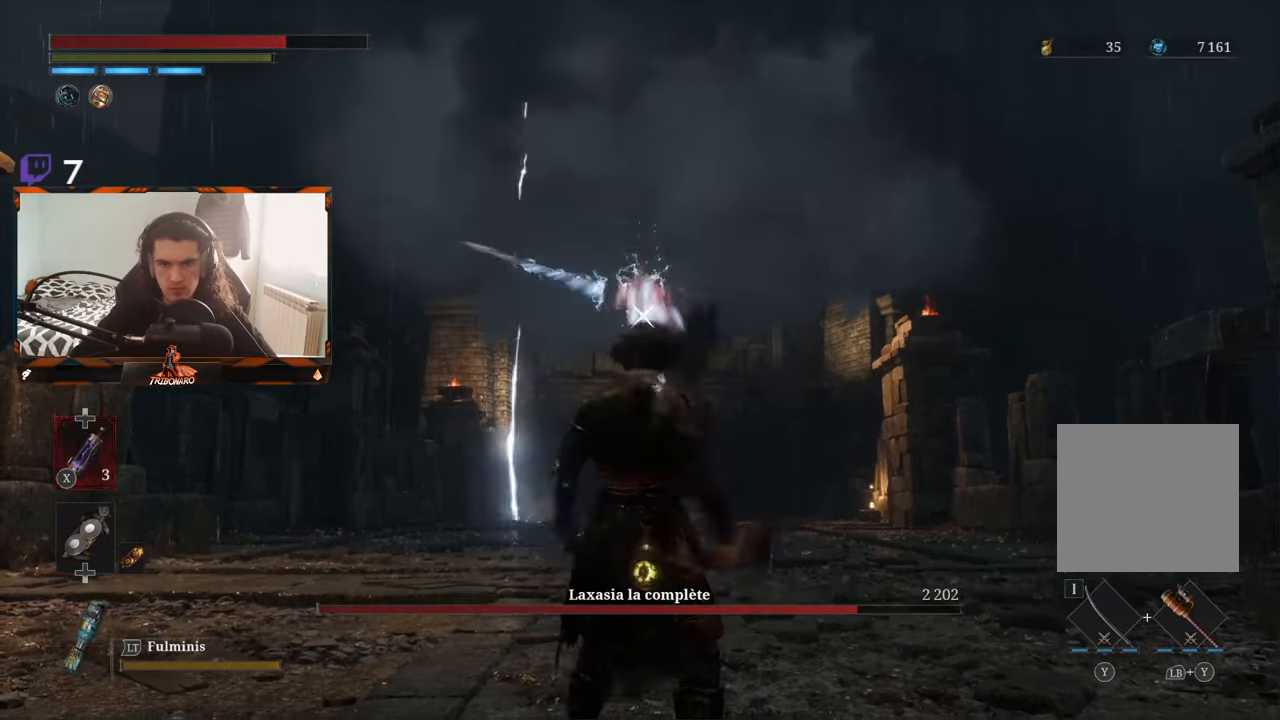
{"dt_ms": 500, "buttons": [], "left_stick": "up", "right_stick": "center", "events": [[33, "L1", "down"], [167, "L1", "up"], [383, "left_stick", "up"]]}
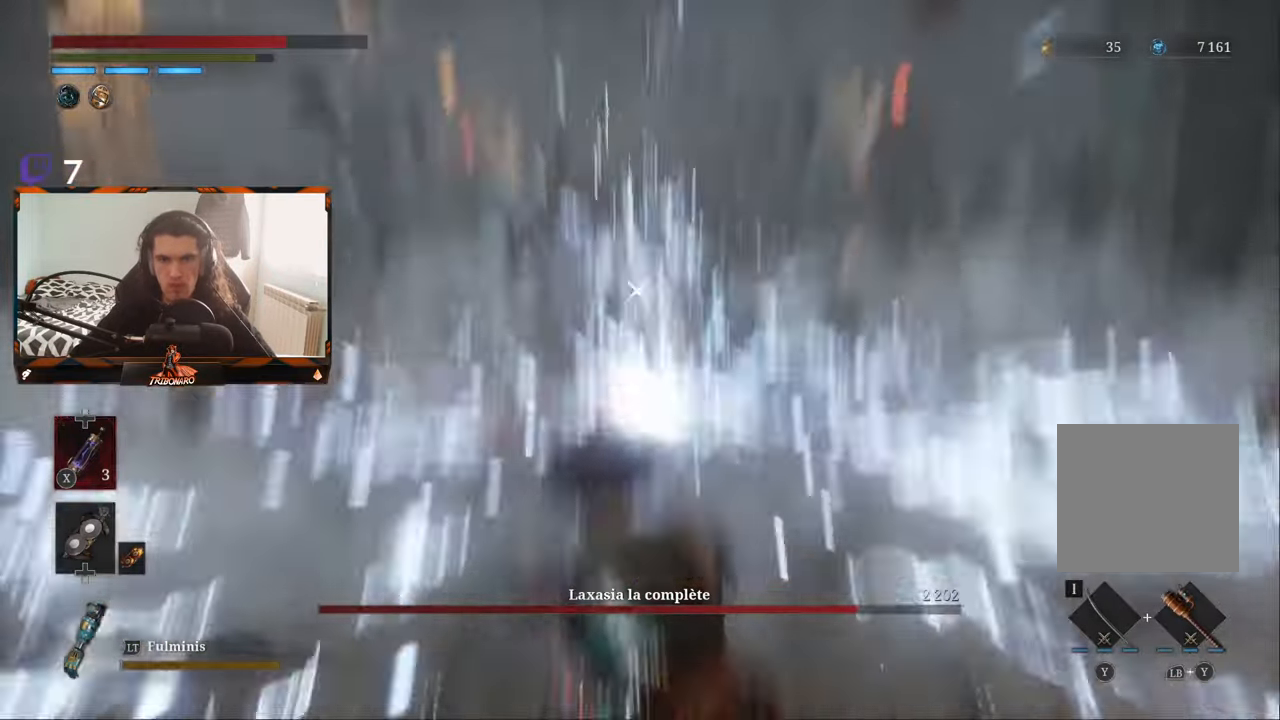
{"dt_ms": 500, "buttons": [], "left_stick": "up", "right_stick": "center", "events": [[367, "B", "down"], [500, "B", "up"]]}
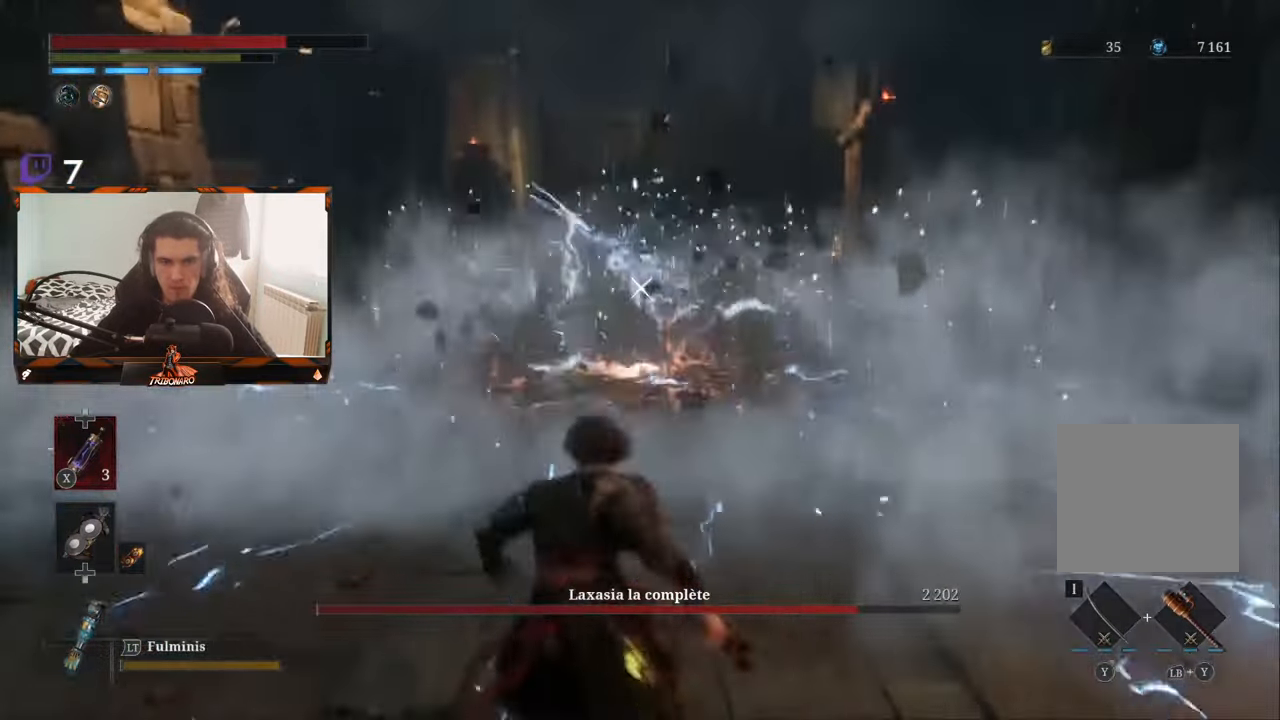
{"dt_ms": 500, "buttons": [], "left_stick": "up", "right_stick": "center", "events": []}
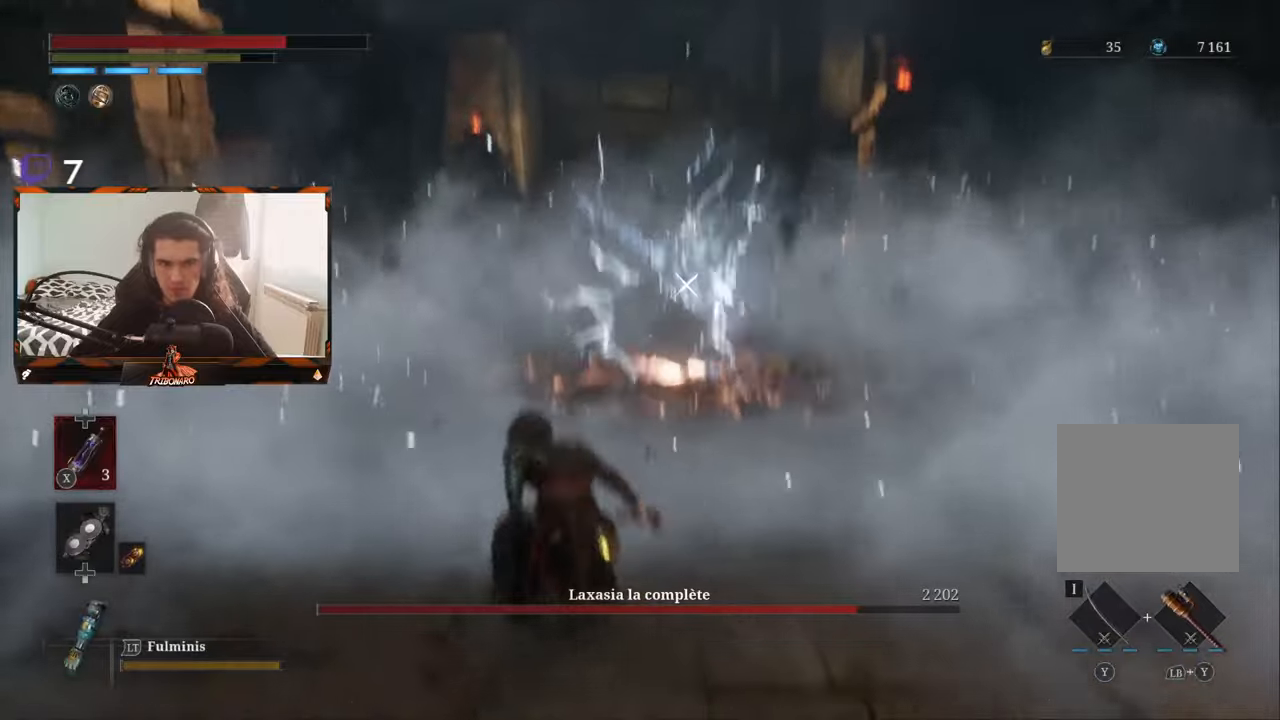
{"dt_ms": 500, "buttons": ["B"], "left_stick": "up", "right_stick": "center", "events": [[234, "B", "down"]]}